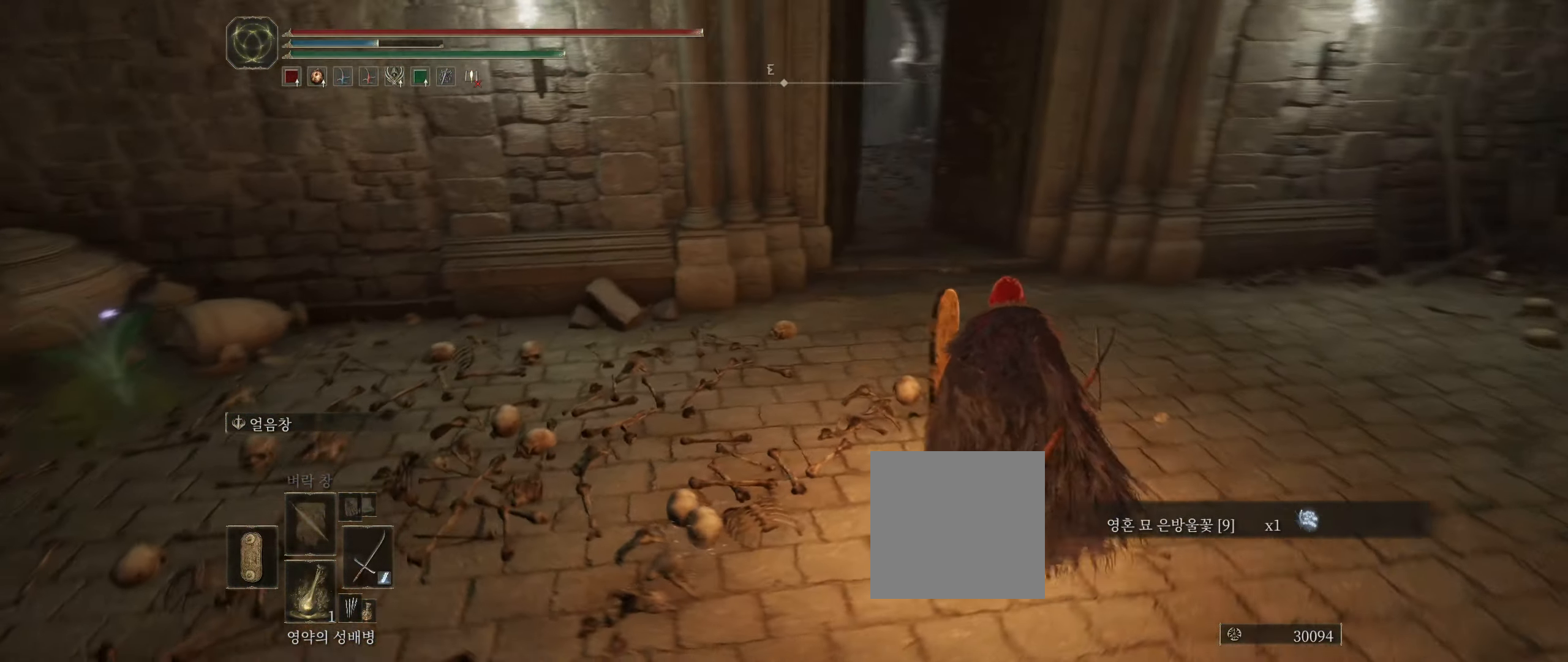
Gameplay with a controller (Xbox layout); each line is a JSON object with the inputs held at the frame after it (dt_ms = milliseconds from this image to that frame). "events" lists button and stick changes between this image and that frame as [ms after this image, input, new state], when the widget could be followed in between. Not read: DPAD_DOWN DPAD_LEFT DPAD_RIGHT DPAD_UP L3 R3 other_buttons right_stick.
{"dt_ms": 1000, "buttons": [], "left_stick": "up"}
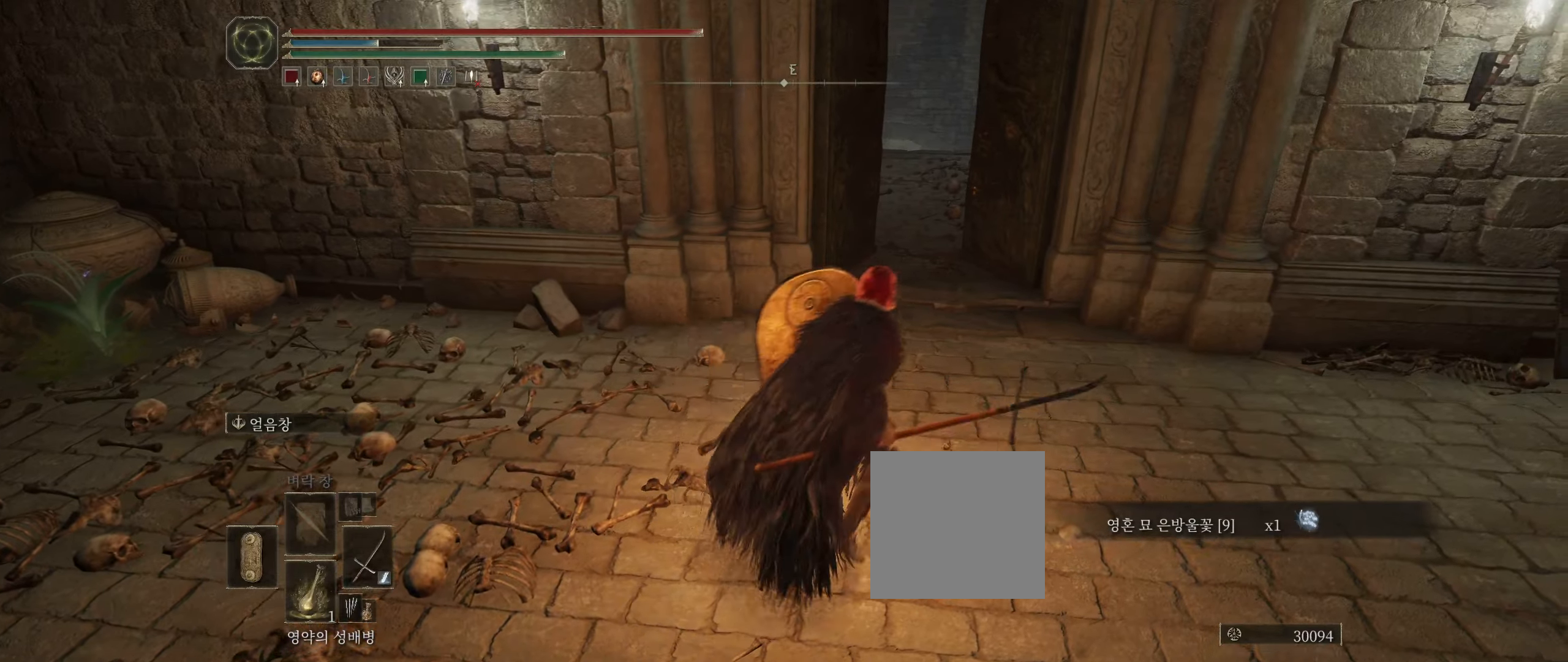
{"dt_ms": 1000, "buttons": [], "left_stick": "up"}
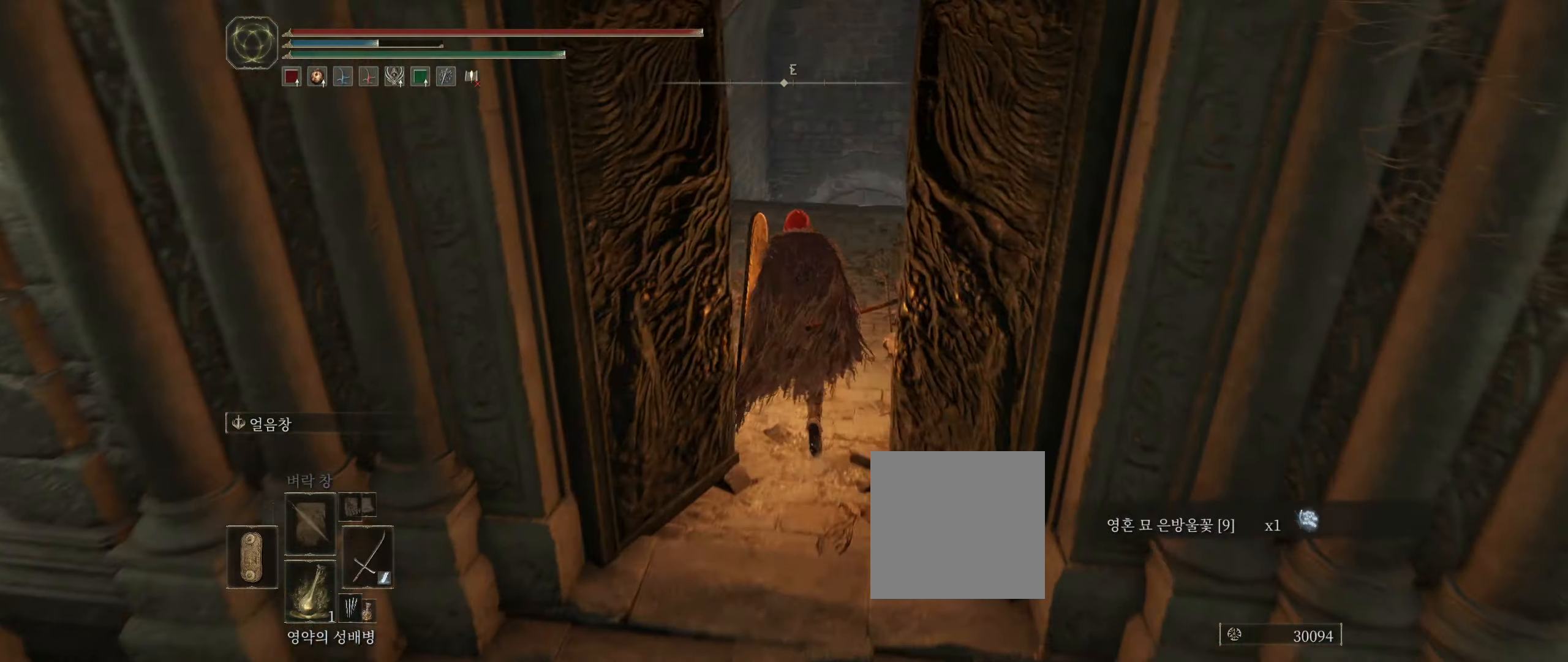
{"dt_ms": 500, "buttons": [], "left_stick": "up", "events": []}
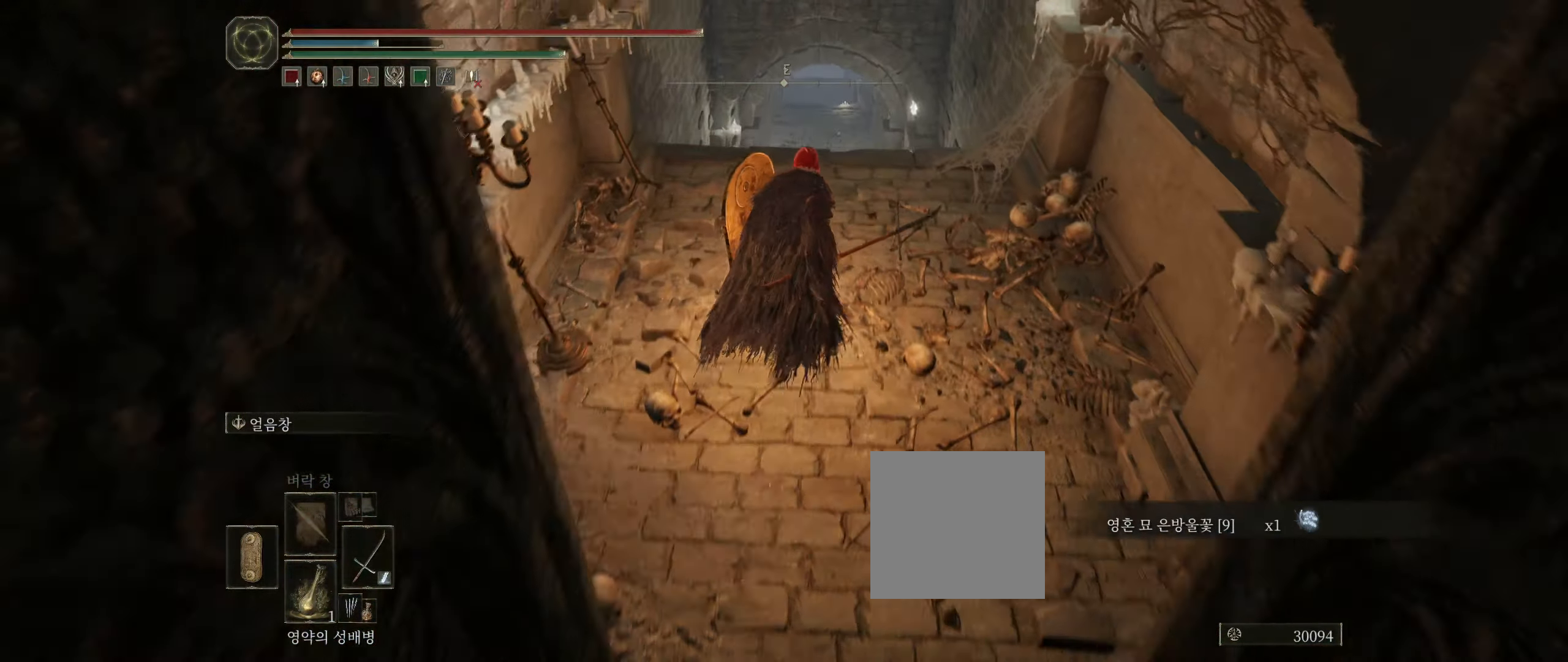
{"dt_ms": 500, "buttons": [], "left_stick": "up", "events": []}
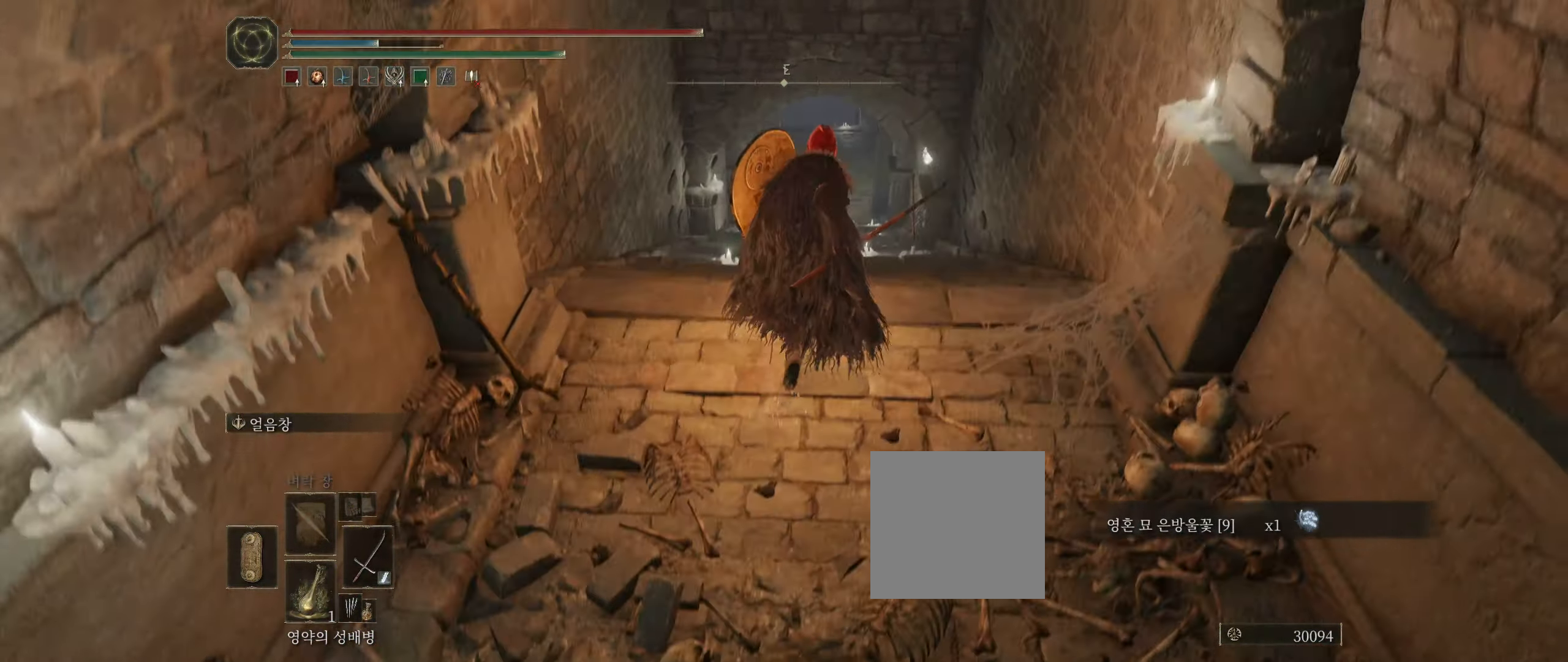
{"dt_ms": 500, "buttons": [], "left_stick": "up", "events": []}
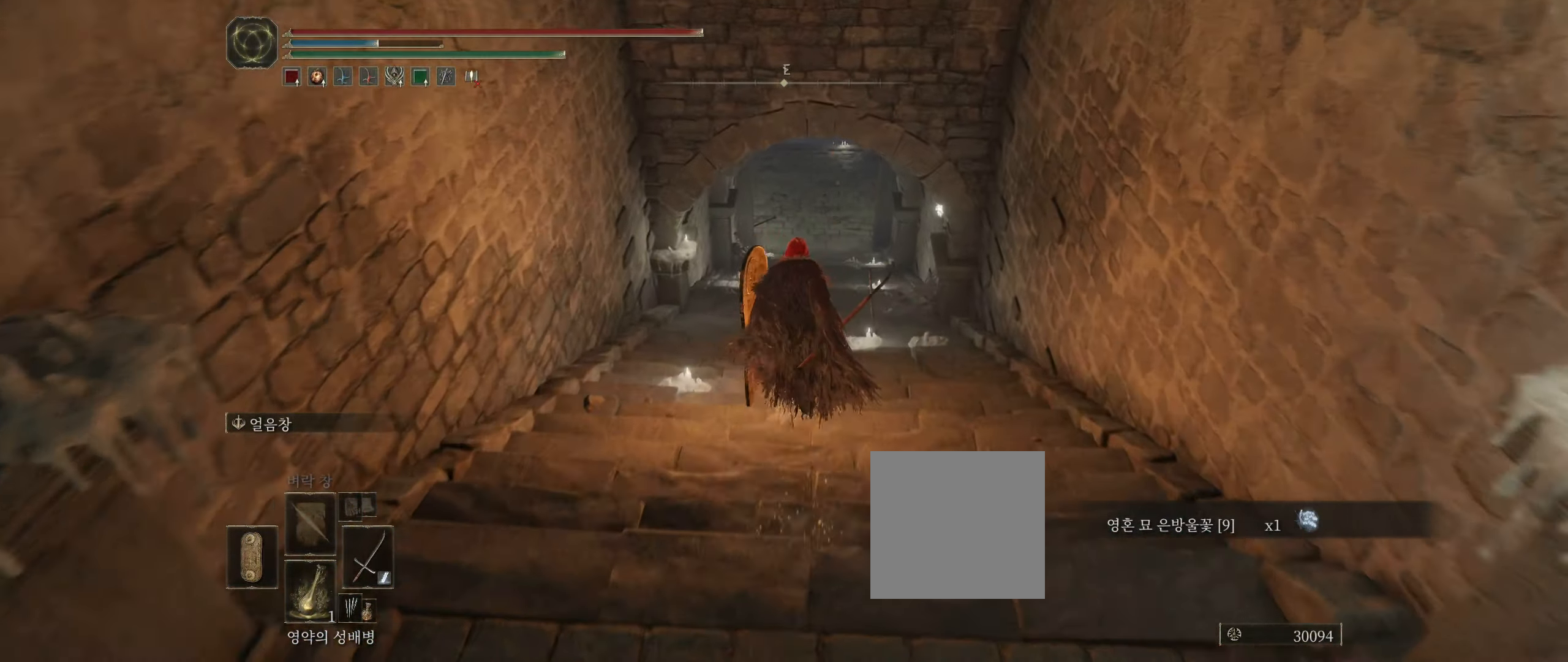
{"dt_ms": 500, "buttons": [], "left_stick": "up", "events": []}
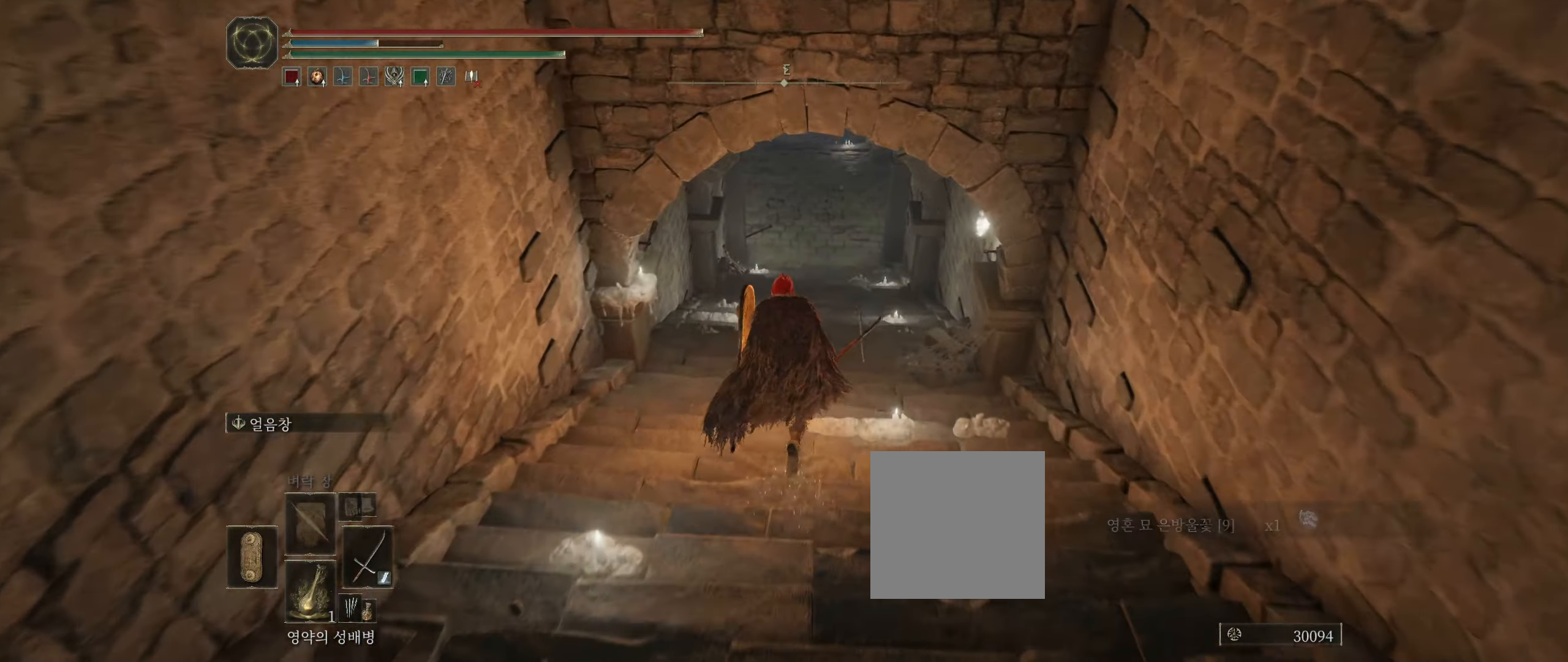
{"dt_ms": 500, "buttons": [], "left_stick": "up", "events": [[167, "R2", "down"], [184, "R2", "up"]]}
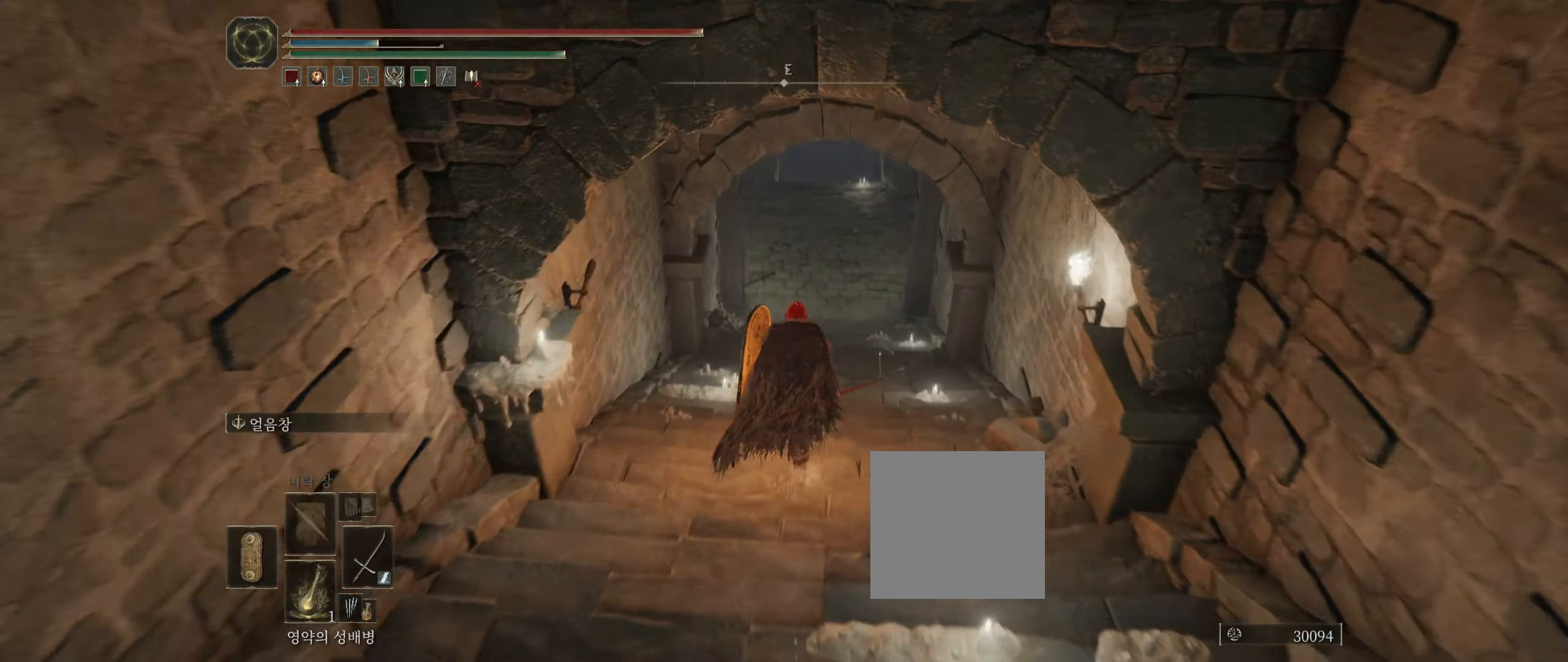
{"dt_ms": 500, "buttons": [], "left_stick": "up", "events": []}
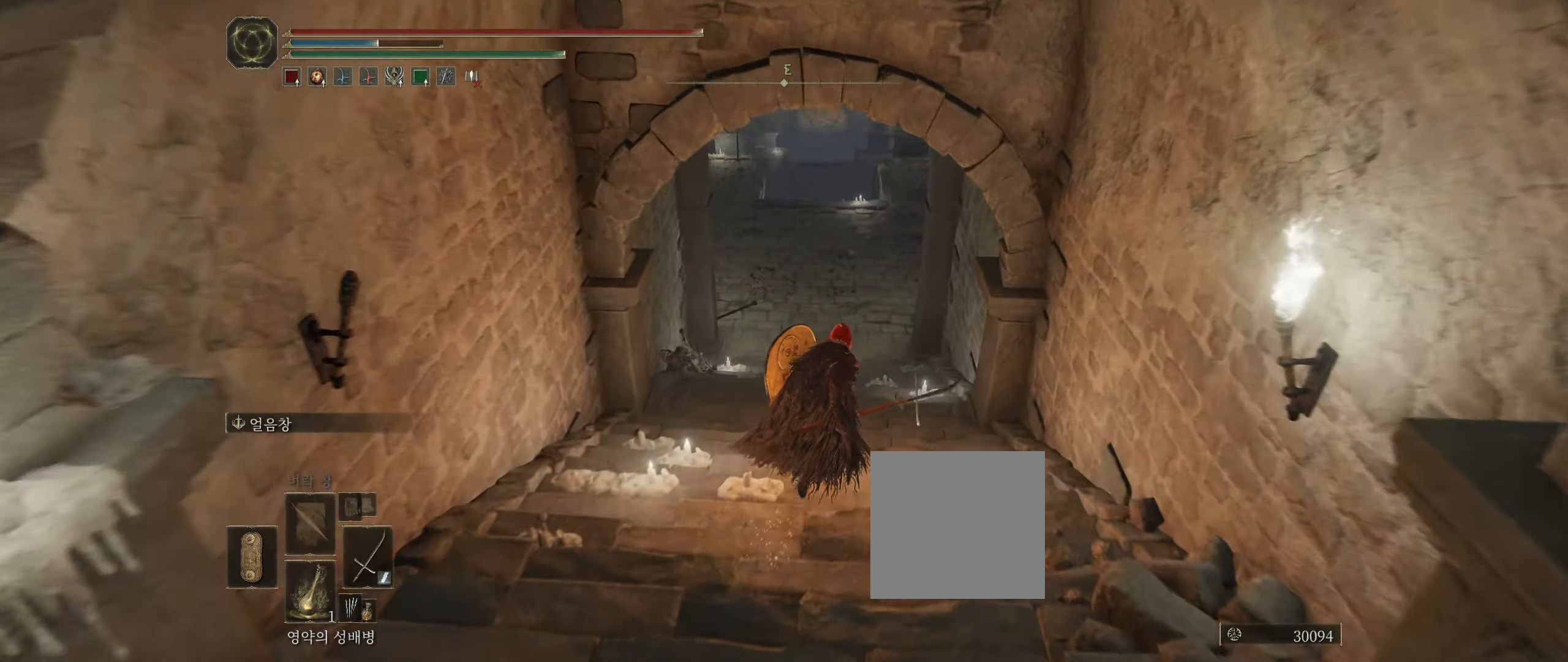
{"dt_ms": 500, "buttons": [], "left_stick": "up", "events": []}
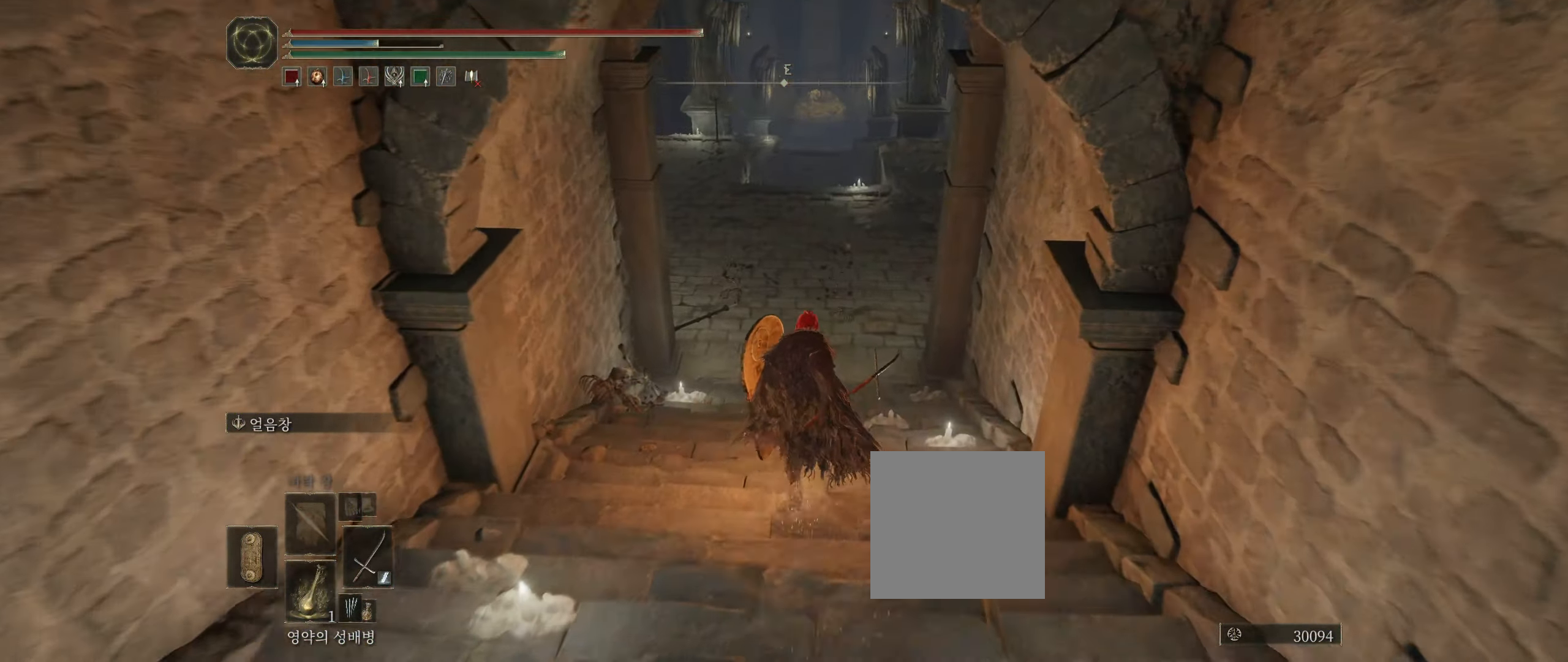
{"dt_ms": 500, "buttons": [], "left_stick": "up", "events": [[17, "L2", "down"], [67, "L2", "up"], [150, "R2", "down"], [250, "R2", "up"]]}
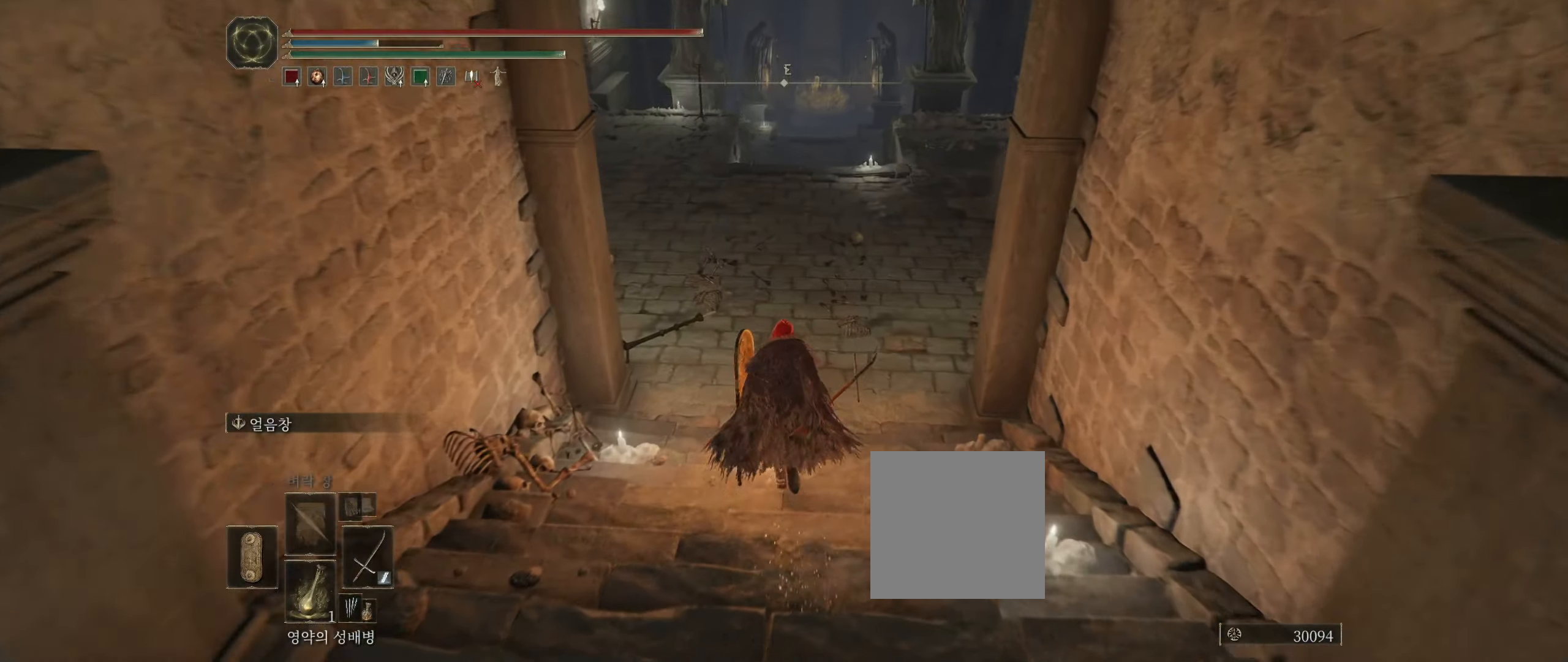
{"dt_ms": 500, "buttons": [], "left_stick": "up", "events": []}